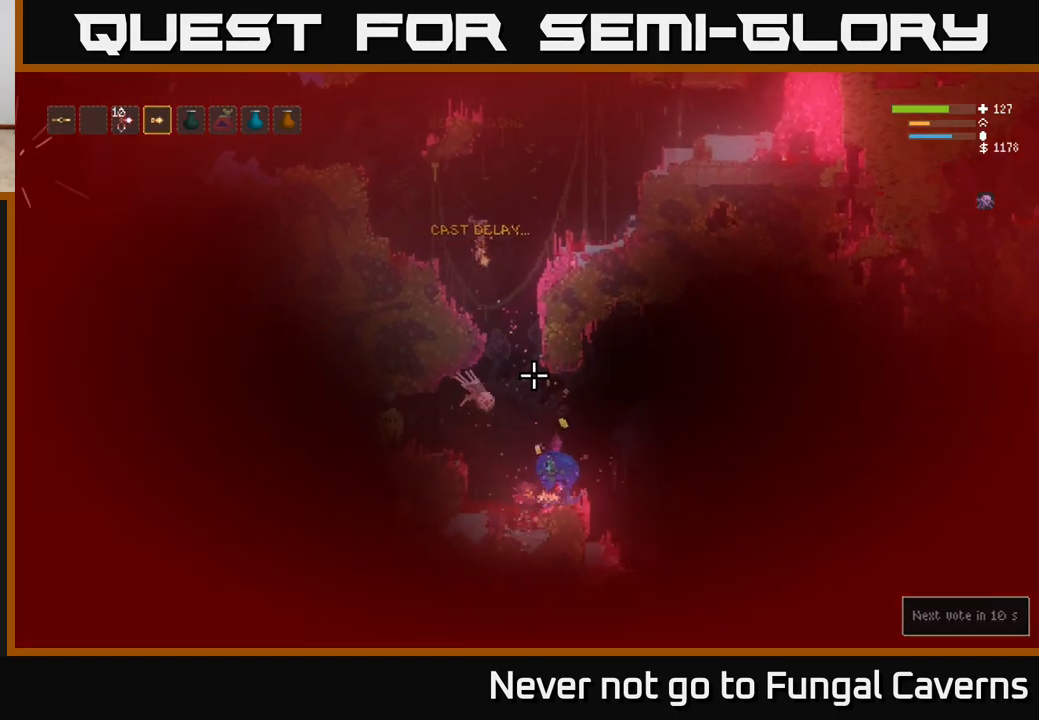
Gameplay with a controller (Xbox layout); each line is a JSON object with the inputs held at the frame after it. "events" lists button and stick changes between this image and that frame as [ms after this image, input, new state], when the widget could be followed in between.
{"buttons": ["R2"], "left_stick": "center", "right_stick": "down", "events": [[50, "L2", "down"], [150, "left_stick", "left"], [200, "L2", "up"], [267, "left_stick", "center"]]}
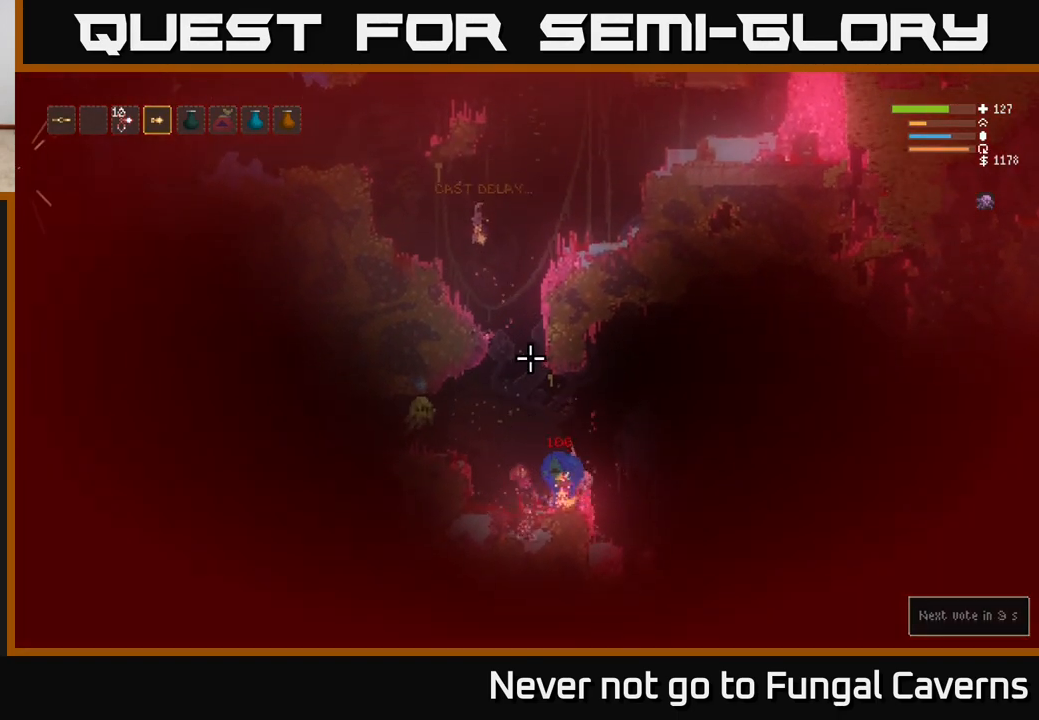
{"buttons": ["R2"], "left_stick": "center", "right_stick": "down", "events": [[50, "L2", "down"], [150, "left_stick", "left"], [217, "L2", "up"], [283, "left_stick", "center"]]}
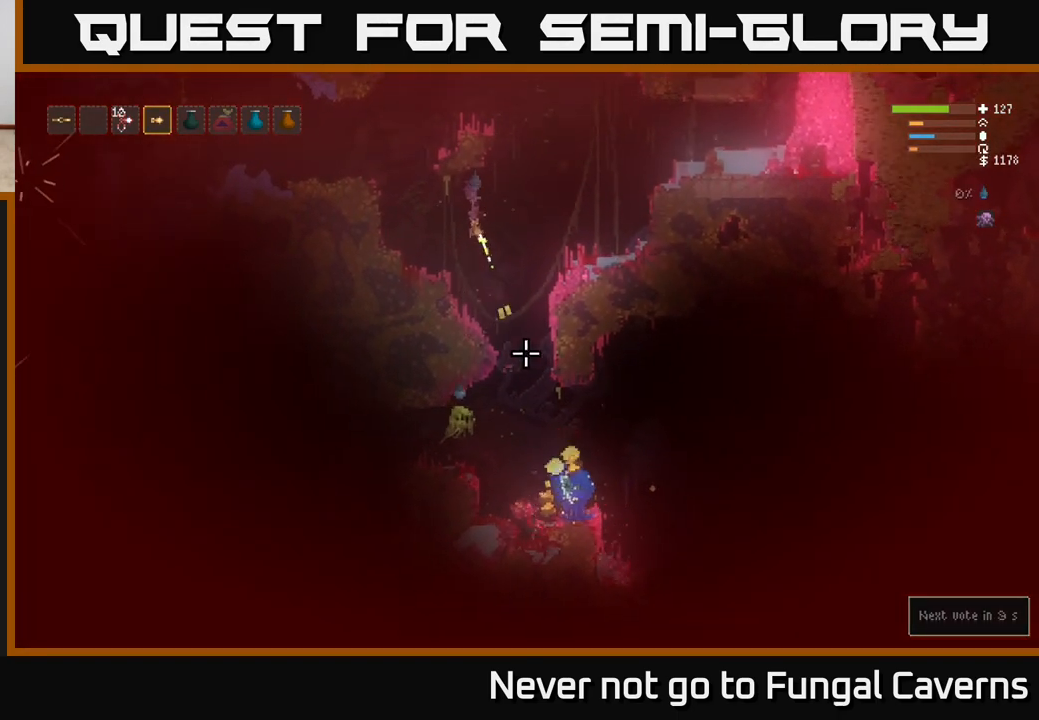
{"buttons": ["R2"], "left_stick": "right", "right_stick": "down-left", "events": [[33, "left_stick", "right"], [83, "R2", "up"], [483, "R2", "down"], [500, "right_stick", "down-left"]]}
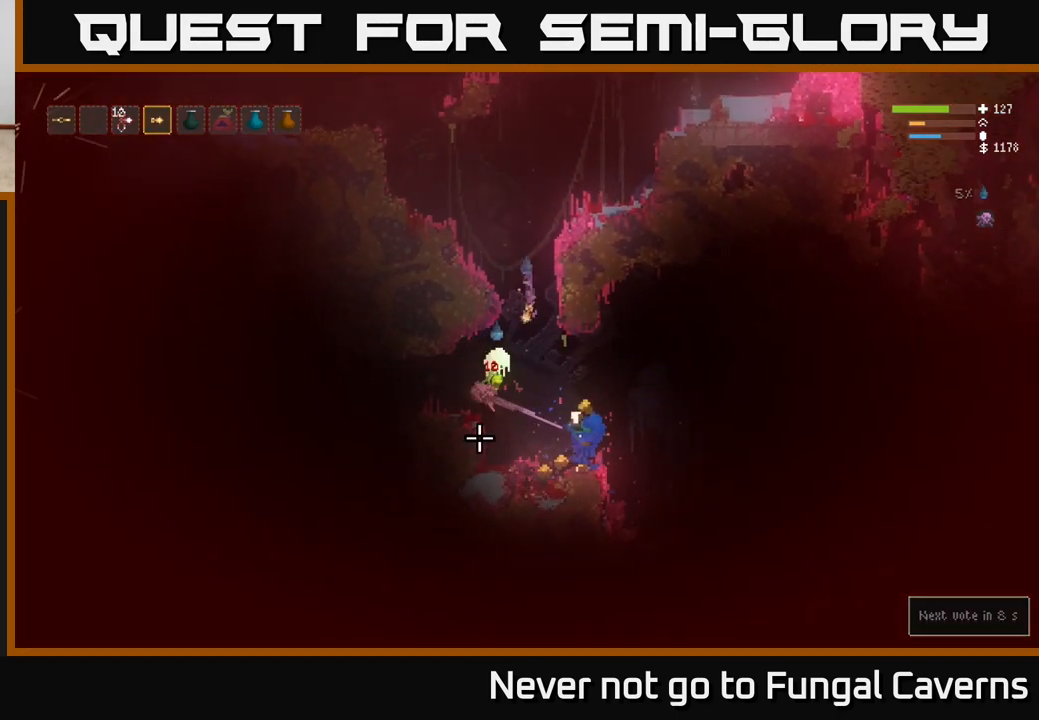
{"buttons": ["L2"], "left_stick": "right", "right_stick": "up-left", "events": [[167, "R2", "up"], [200, "right_stick", "left"], [367, "L2", "down"], [400, "right_stick", "up-left"]]}
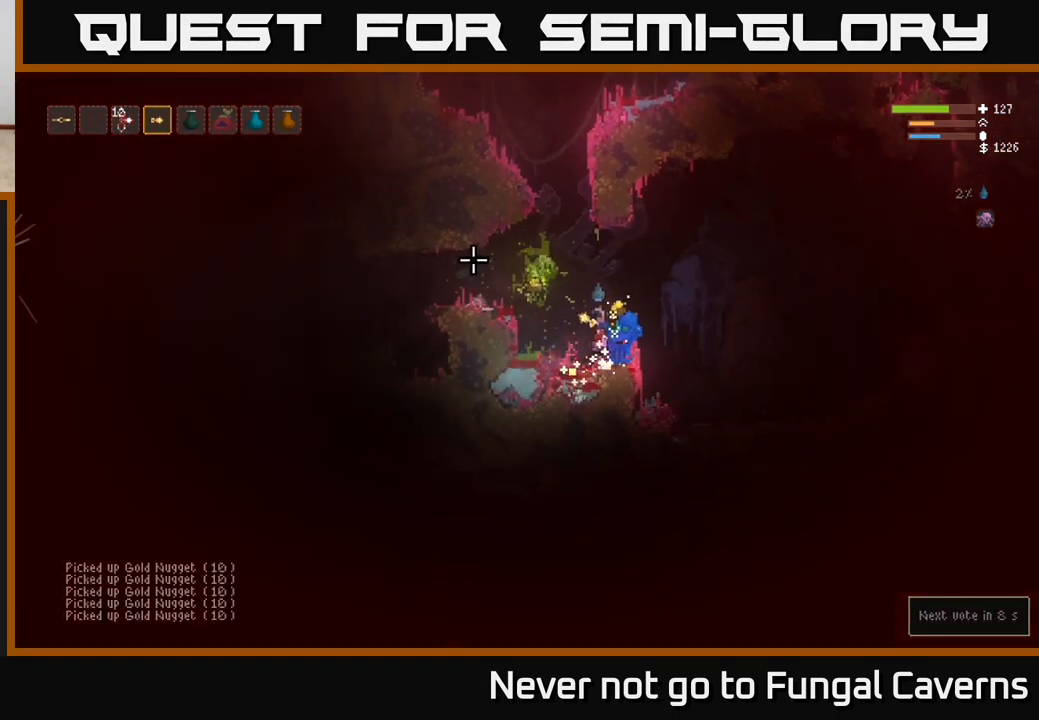
{"buttons": ["L2"], "left_stick": "left", "right_stick": "left", "events": [[83, "right_stick", "left"], [150, "left_stick", "up-right"], [300, "L2", "up"], [367, "L2", "down"], [417, "left_stick", "up-left"], [483, "left_stick", "left"]]}
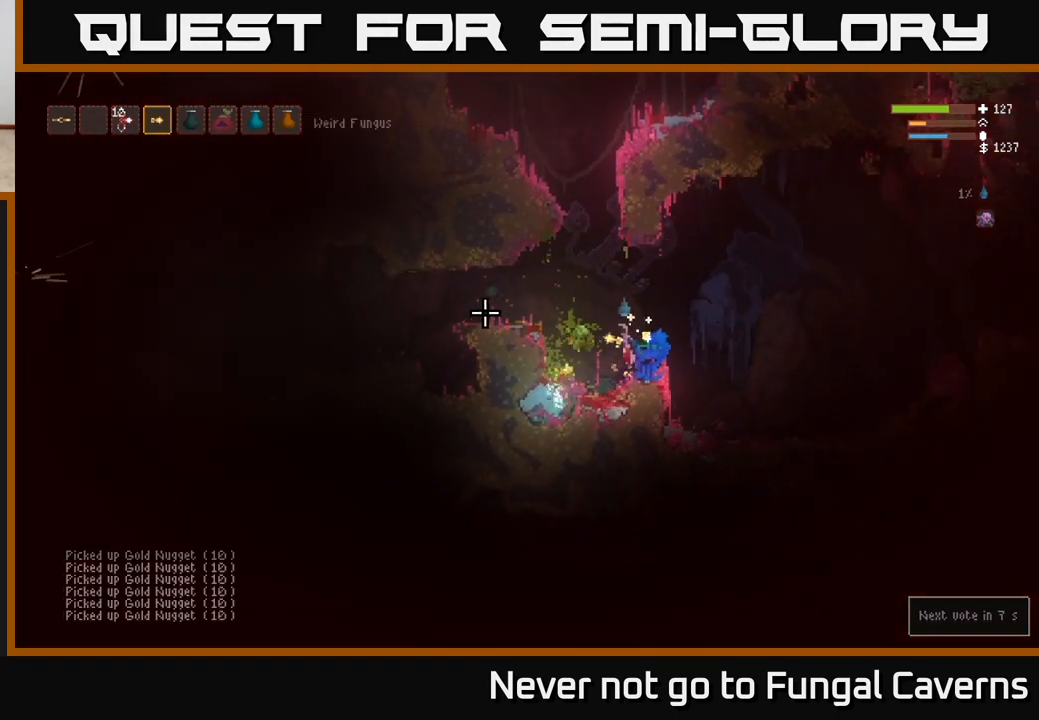
{"buttons": ["L2", "R2"], "left_stick": "up-left", "right_stick": "down-left", "events": [[83, "left_stick", "center"], [117, "L2", "up"], [150, "left_stick", "right"], [167, "L2", "down"], [250, "right_stick", "down-left"], [300, "left_stick", "up-left"], [367, "left_stick", "up-right"], [483, "R2", "down"], [500, "left_stick", "up-left"]]}
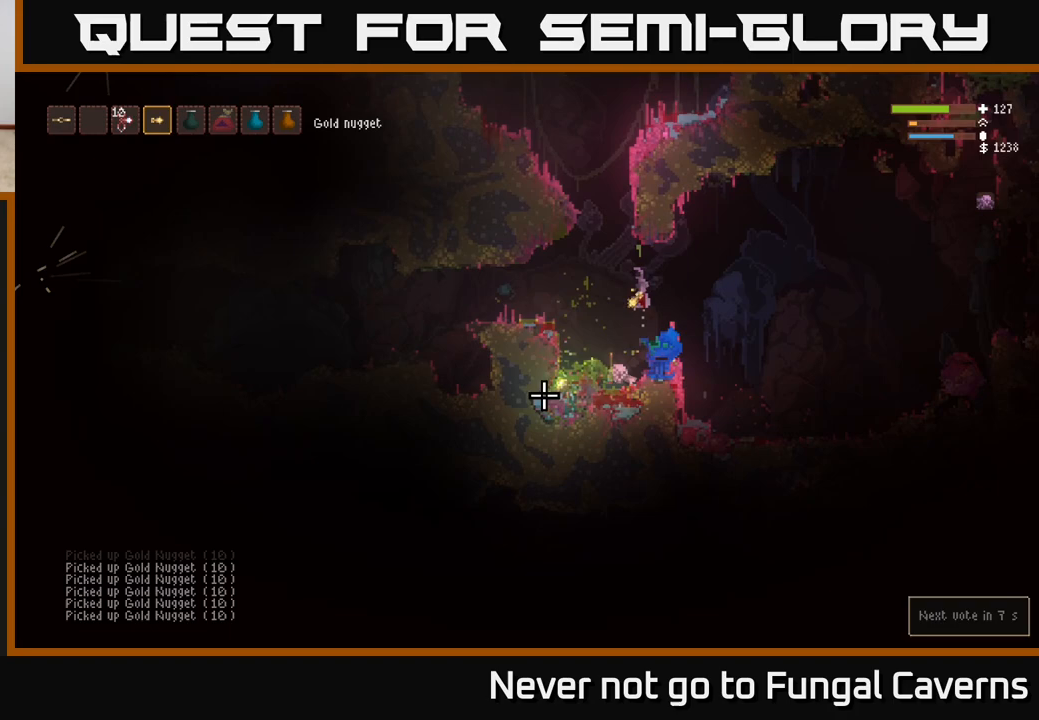
{"buttons": ["L2"], "left_stick": "left", "right_stick": "down-left", "events": [[33, "L2", "up"], [33, "left_stick", "left"], [183, "R2", "up"], [383, "L2", "down"]]}
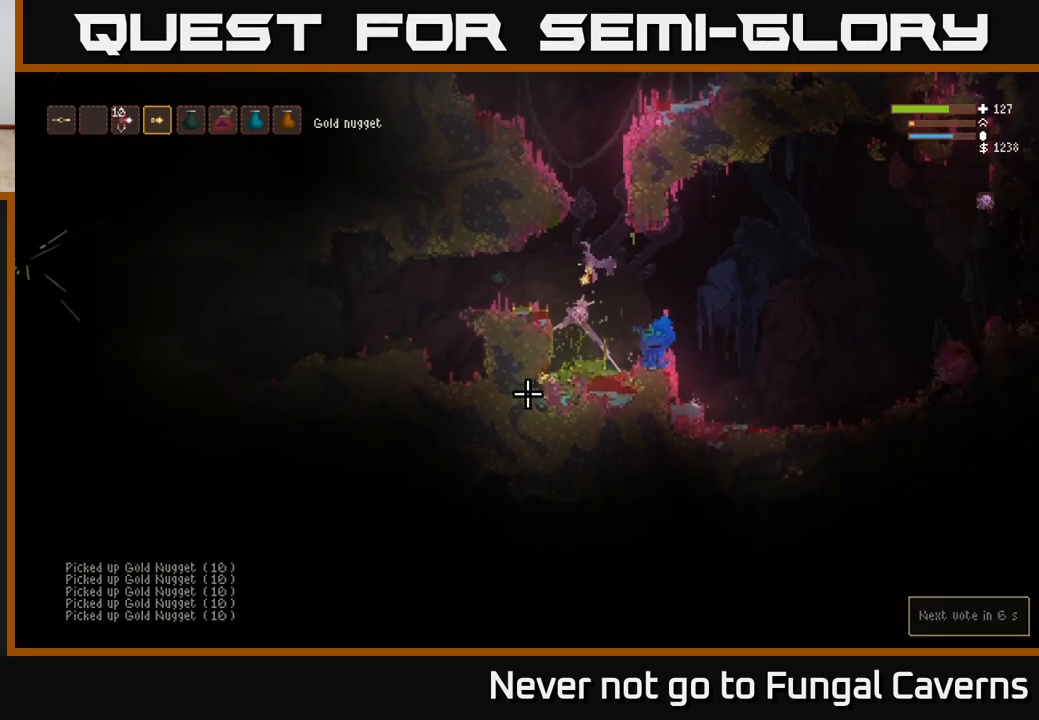
{"buttons": [], "left_stick": "left", "right_stick": "down", "events": [[17, "right_stick", "down"], [67, "R2", "down"], [117, "L2", "up"], [183, "R2", "up"]]}
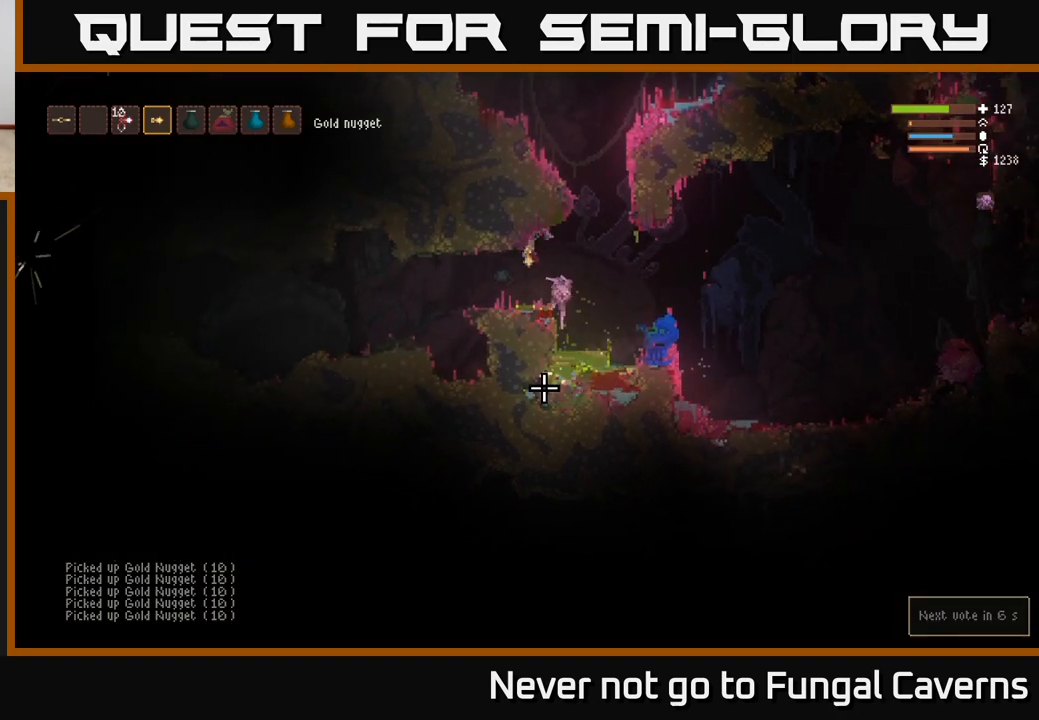
{"buttons": [], "left_stick": "center", "right_stick": "left", "events": [[133, "left_stick", "center"], [400, "right_stick", "center"], [483, "right_stick", "left"]]}
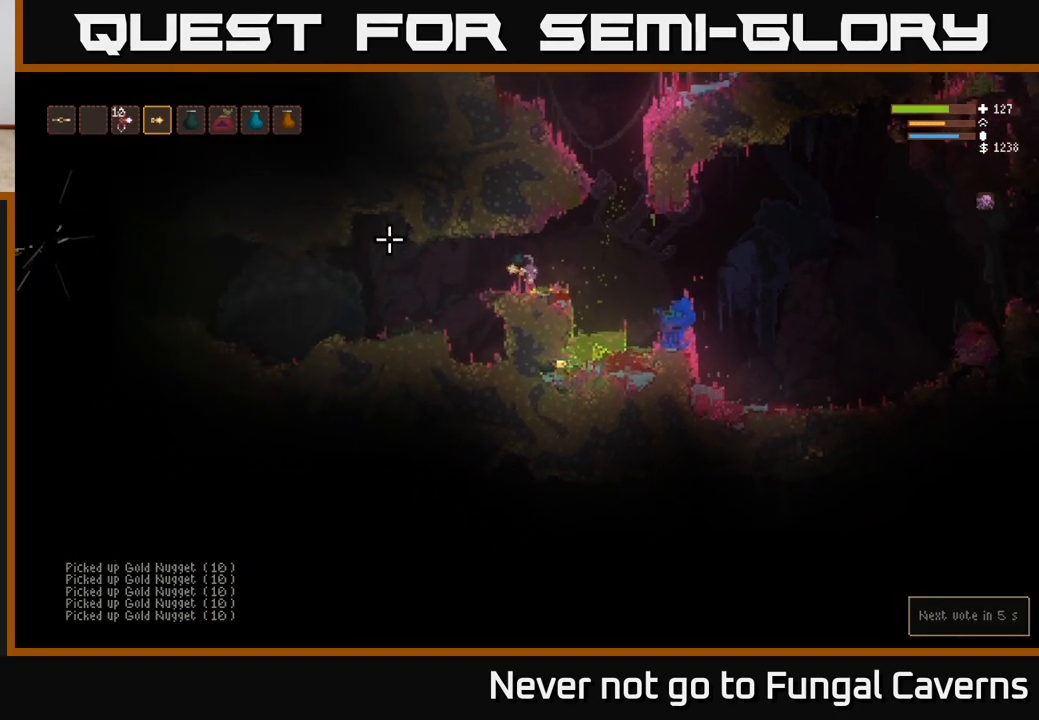
{"buttons": [], "left_stick": "left", "right_stick": "left", "events": [[50, "L2", "down"], [117, "left_stick", "left"], [283, "L2", "up"]]}
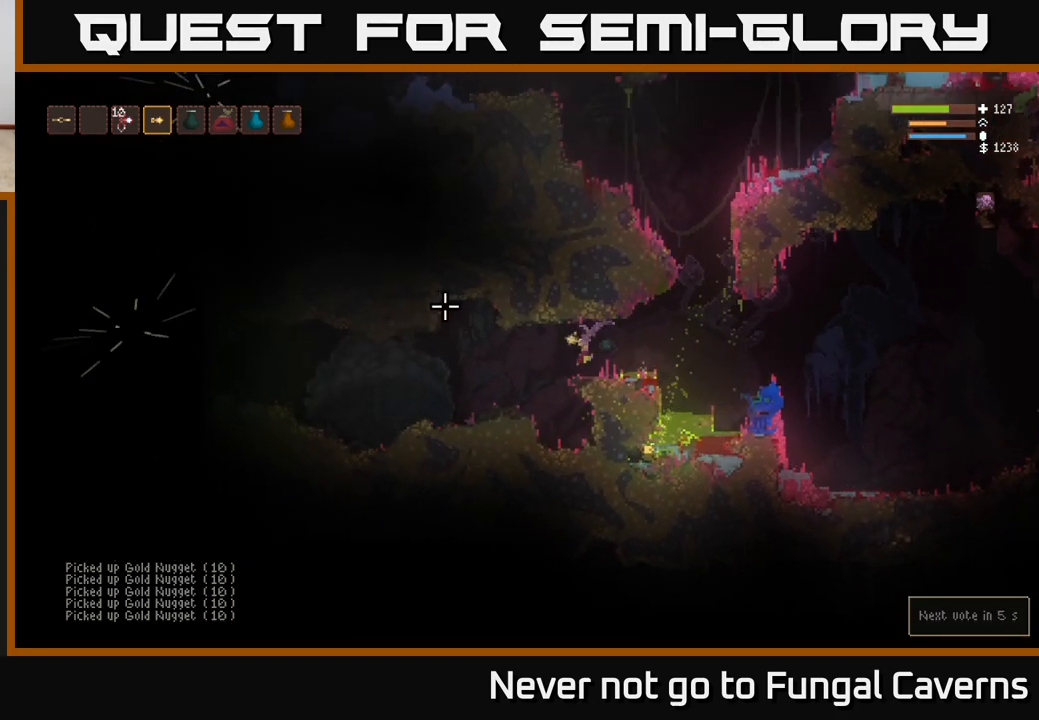
{"buttons": [], "left_stick": "left", "right_stick": "left", "events": [[200, "L2", "down"], [333, "L2", "up"]]}
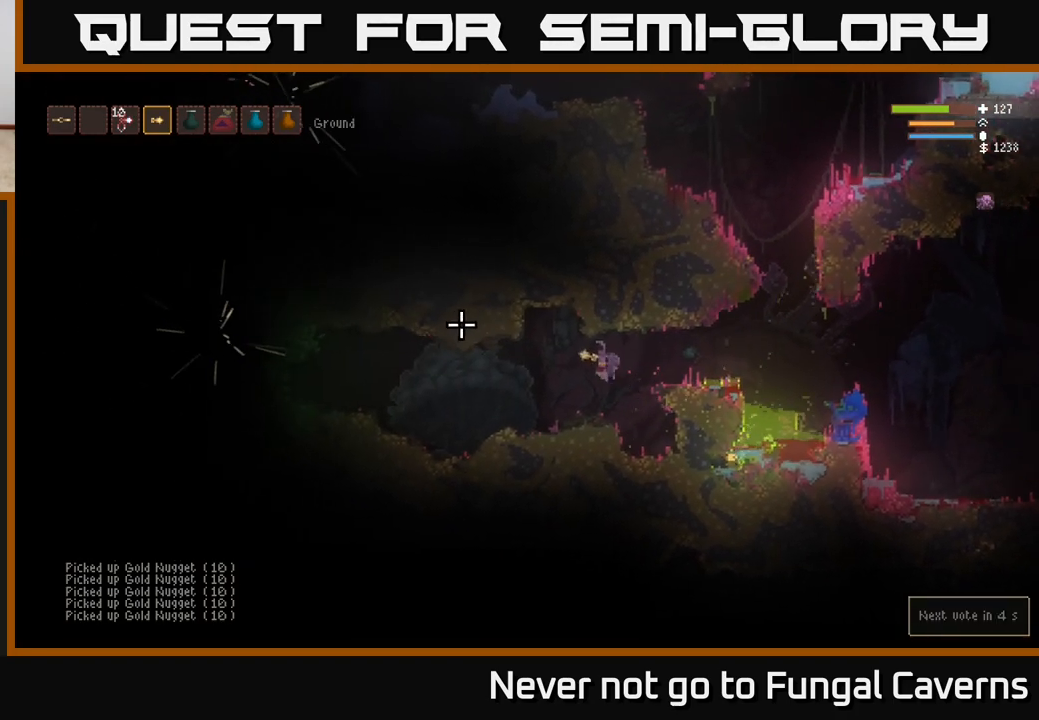
{"buttons": [], "left_stick": "left", "right_stick": "left", "events": []}
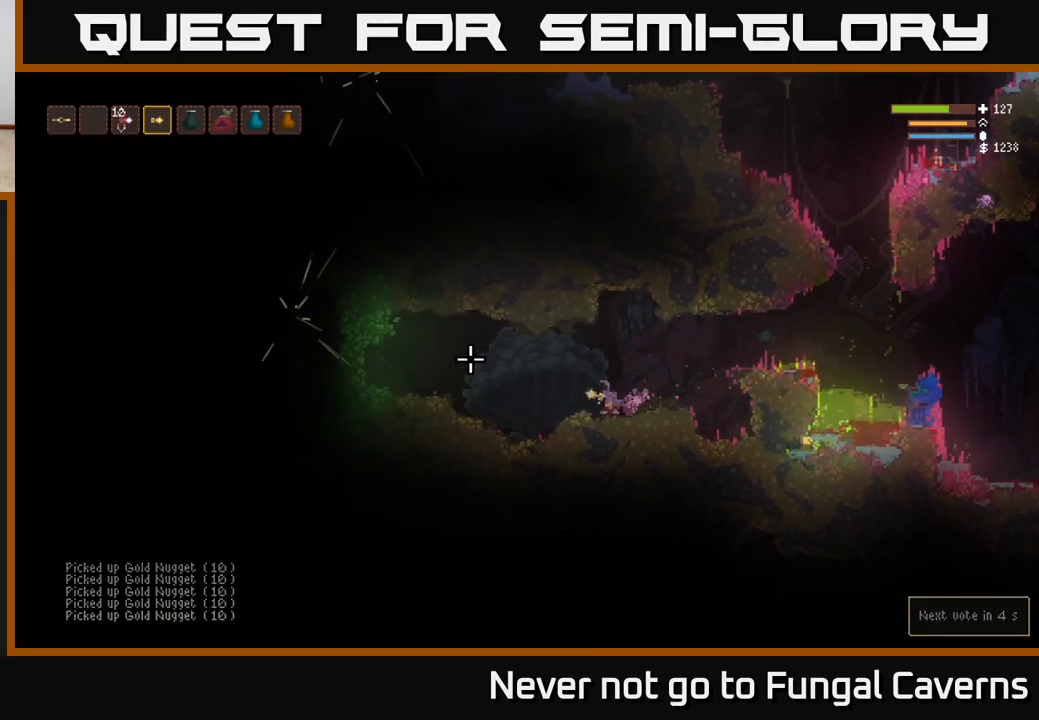
{"buttons": [], "left_stick": "left", "right_stick": "left", "events": [[100, "L2", "down"], [233, "L2", "up"]]}
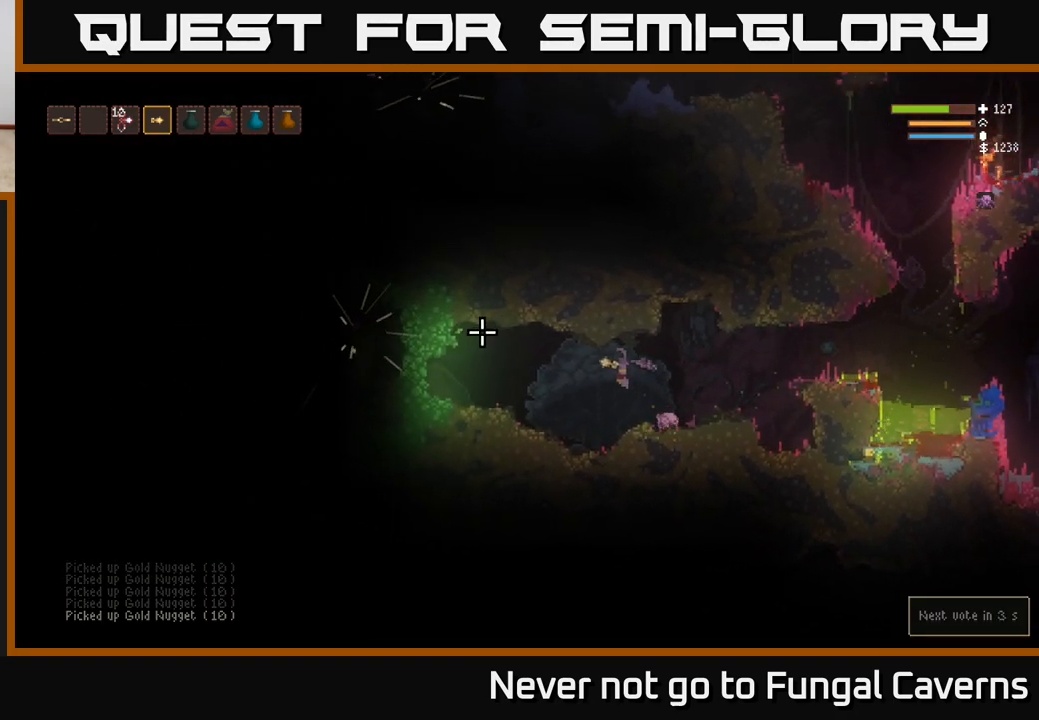
{"buttons": ["L2"], "left_stick": "left", "right_stick": "left", "events": [[417, "L2", "down"]]}
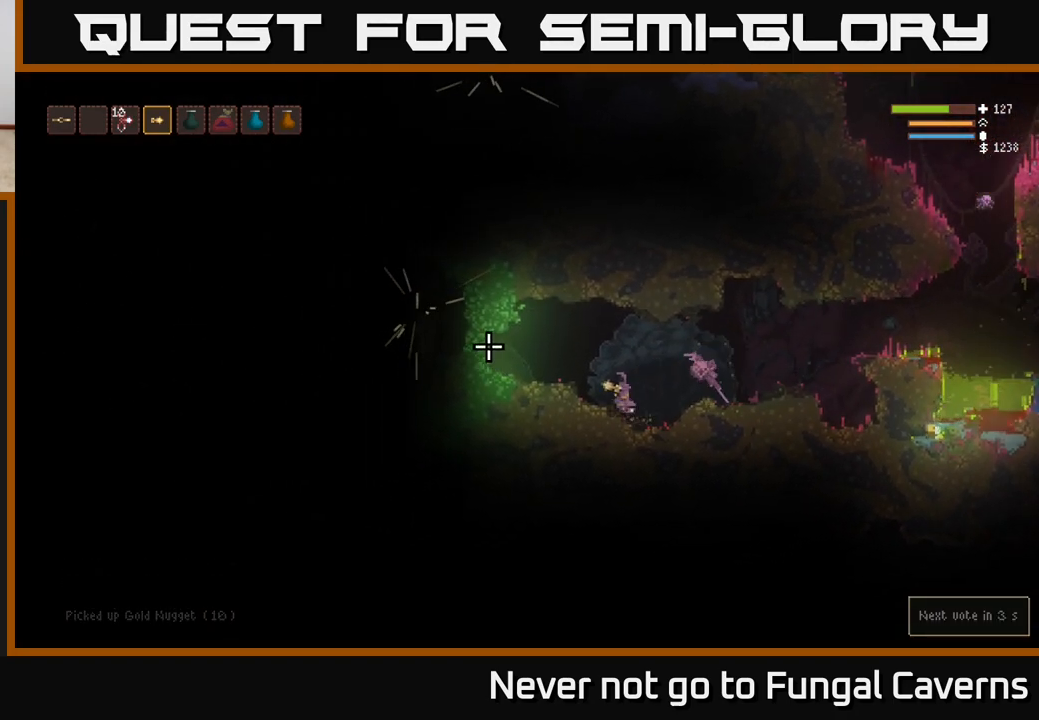
{"buttons": [], "left_stick": "center", "right_stick": "left", "events": [[117, "L2", "up"], [467, "left_stick", "center"]]}
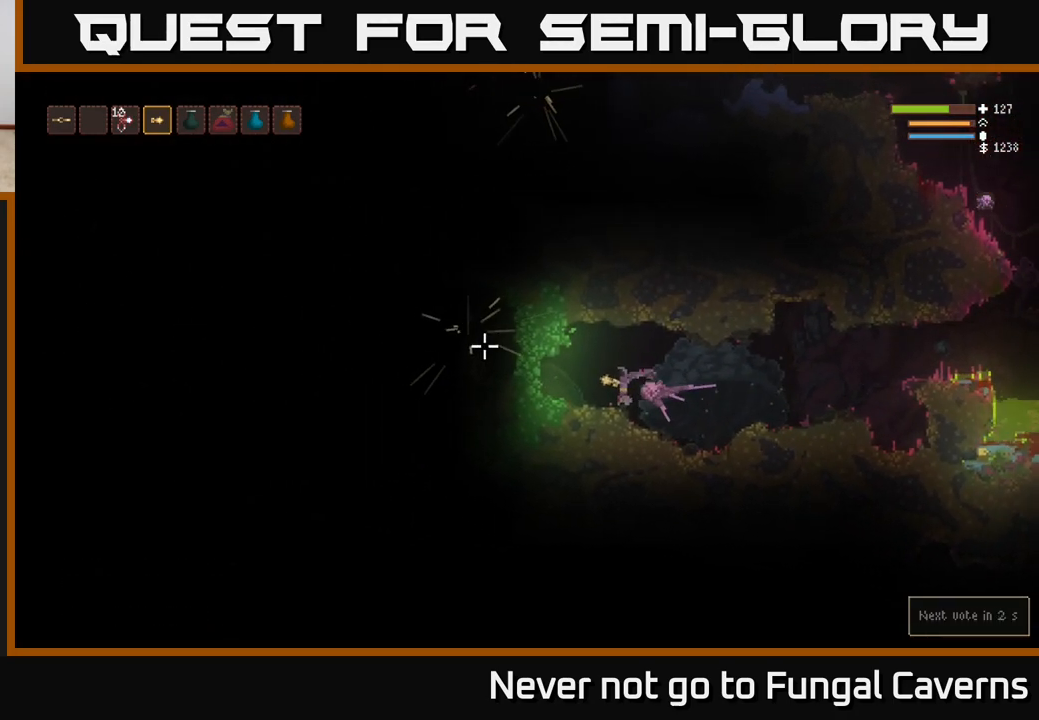
{"buttons": ["R2"], "left_stick": "center", "right_stick": "left", "events": [[67, "R2", "down"]]}
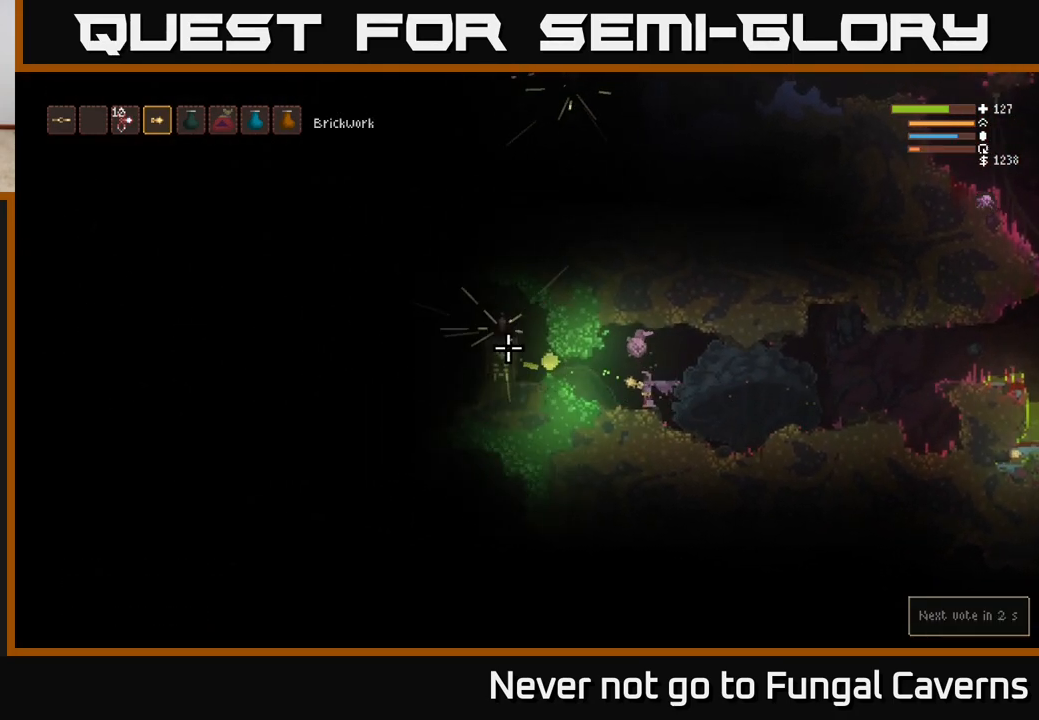
{"buttons": ["R2"], "left_stick": "center", "right_stick": "up-left", "events": [[133, "left_stick", "left"], [183, "R2", "up"], [217, "right_stick", "up-left"], [233, "left_stick", "center"], [367, "R2", "down"]]}
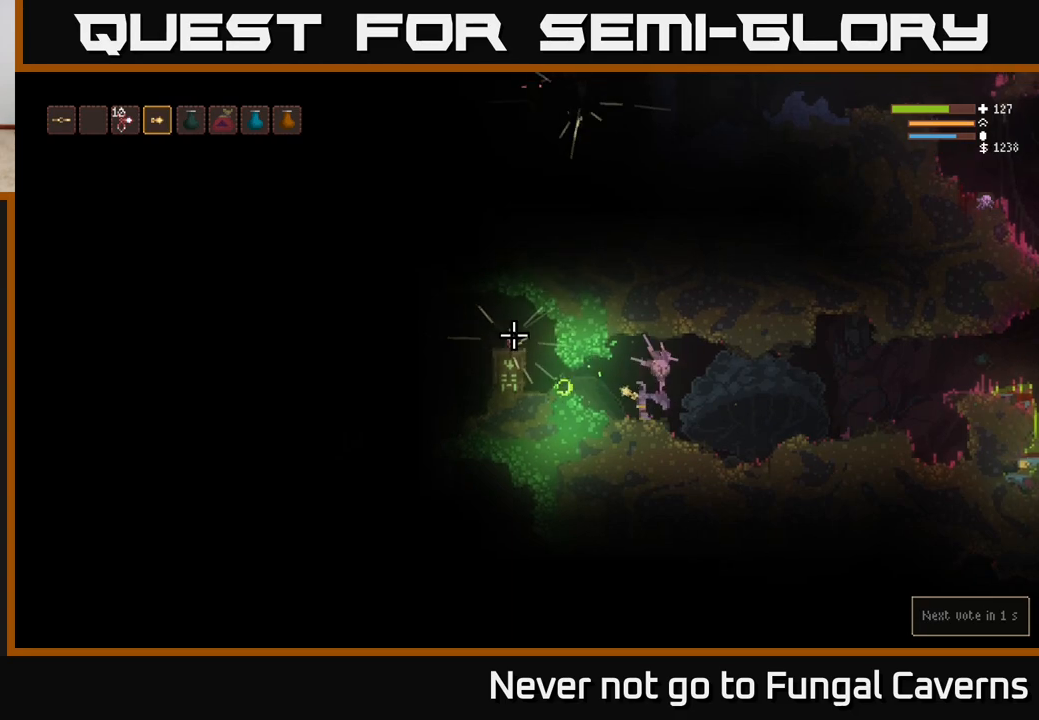
{"buttons": ["R2"], "left_stick": "center", "right_stick": "up-left", "events": []}
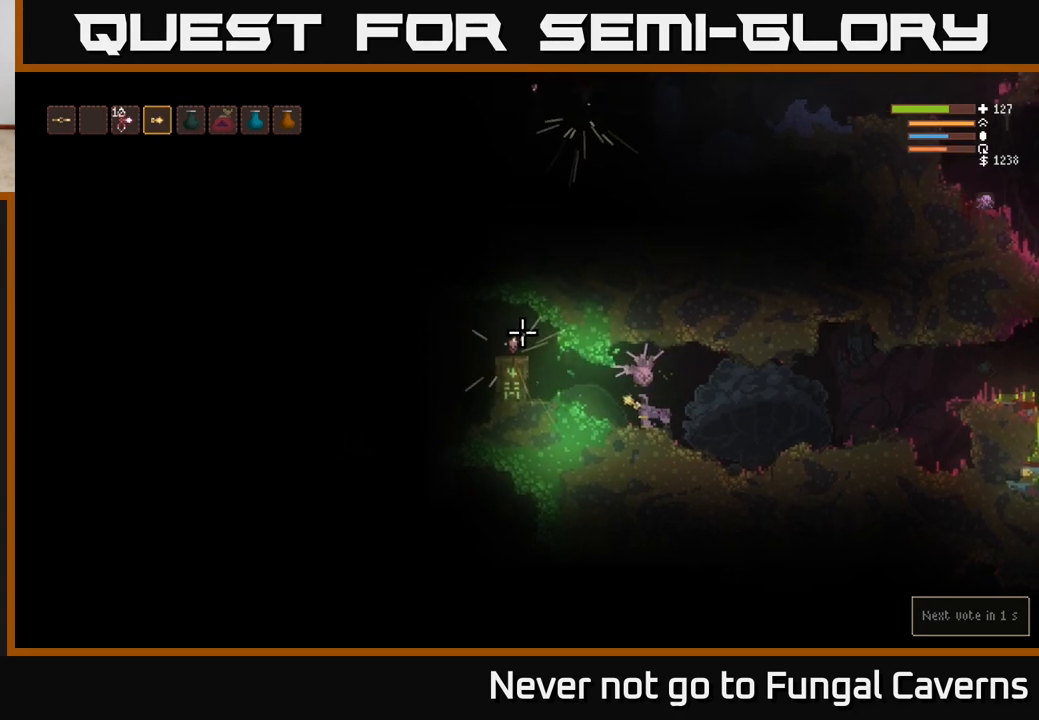
{"buttons": ["R2"], "left_stick": "center", "right_stick": "up-left", "events": []}
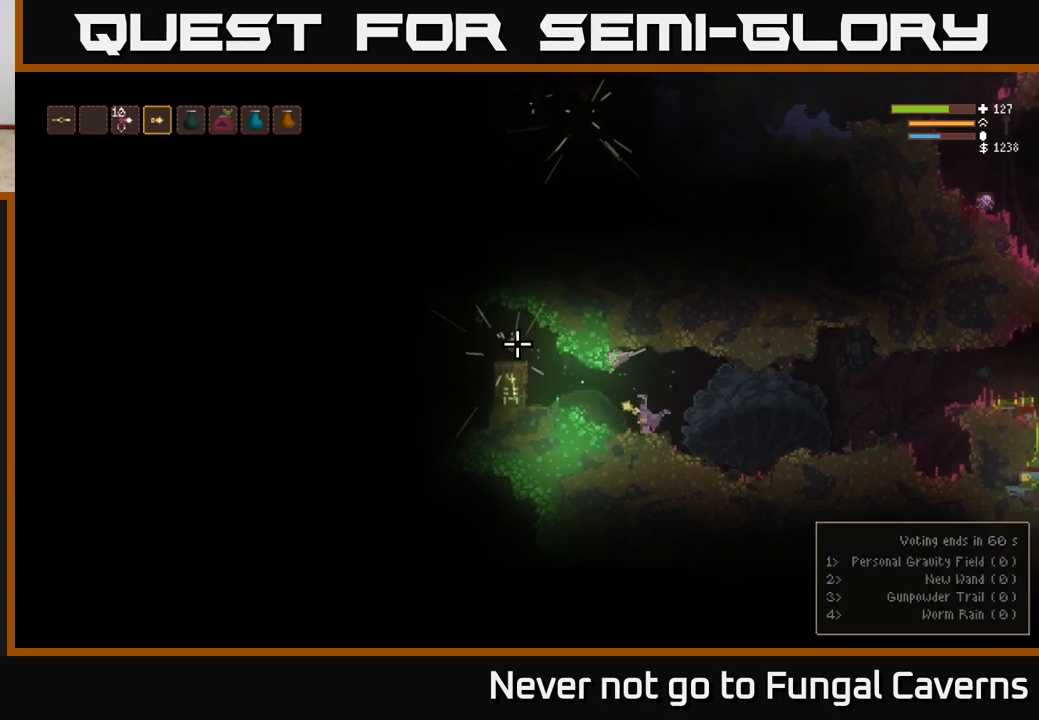
{"buttons": [], "left_stick": "center", "right_stick": "left", "events": [[383, "R2", "up"], [417, "right_stick", "left"]]}
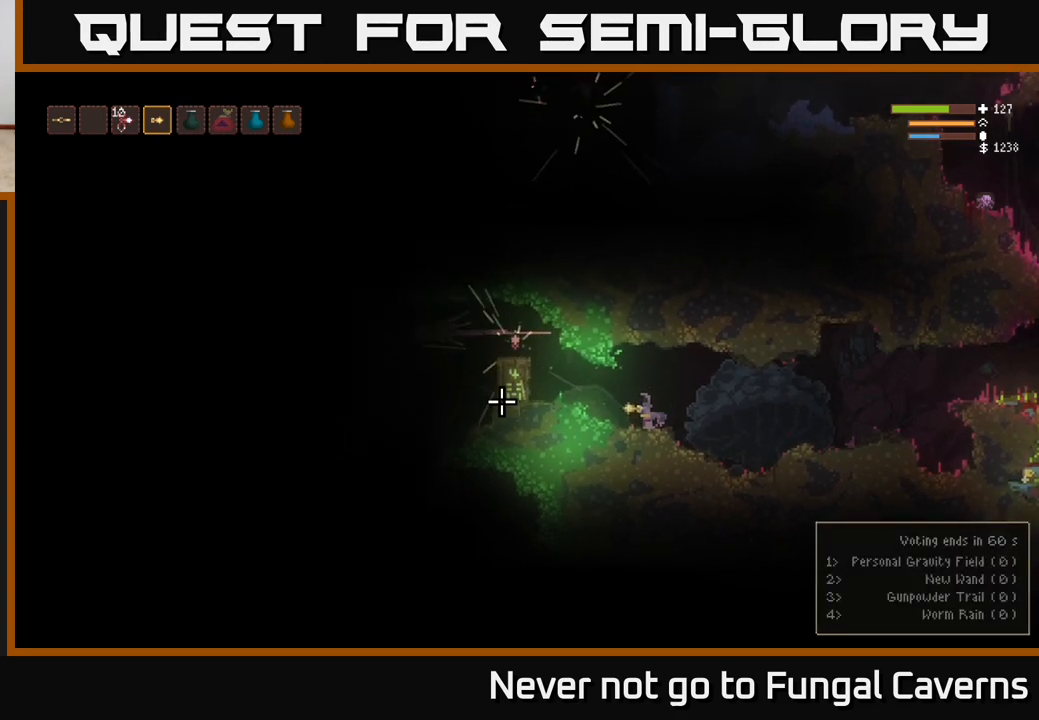
{"buttons": ["R2"], "left_stick": "center", "right_stick": "left", "events": [[67, "R2", "down"]]}
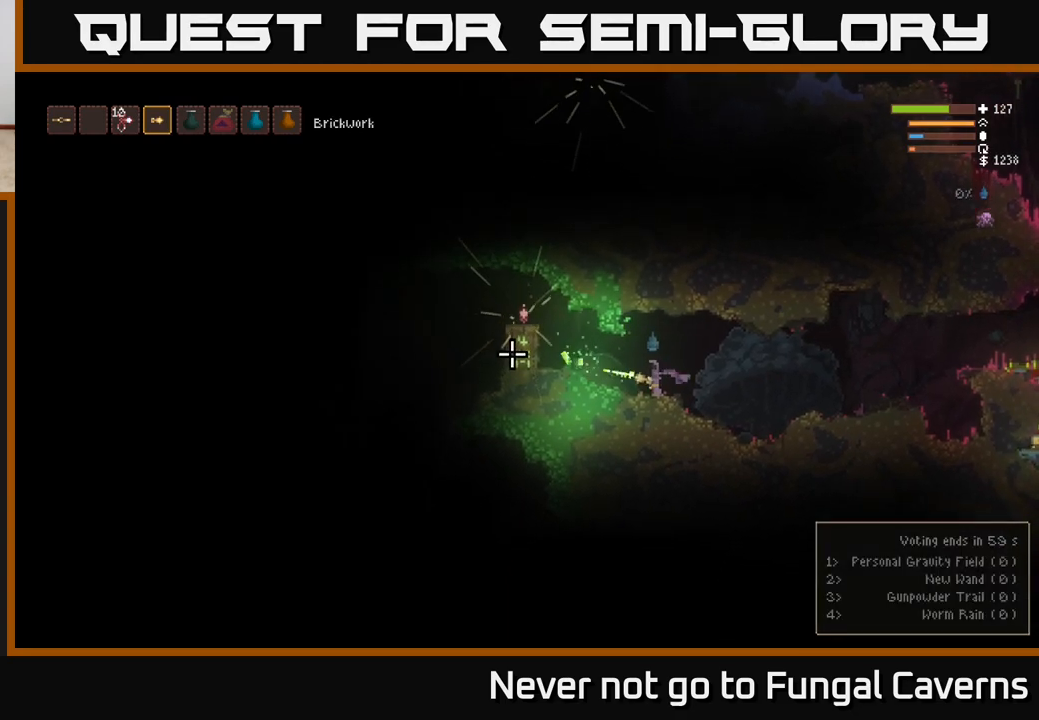
{"buttons": ["R2"], "left_stick": "center", "right_stick": "left", "events": []}
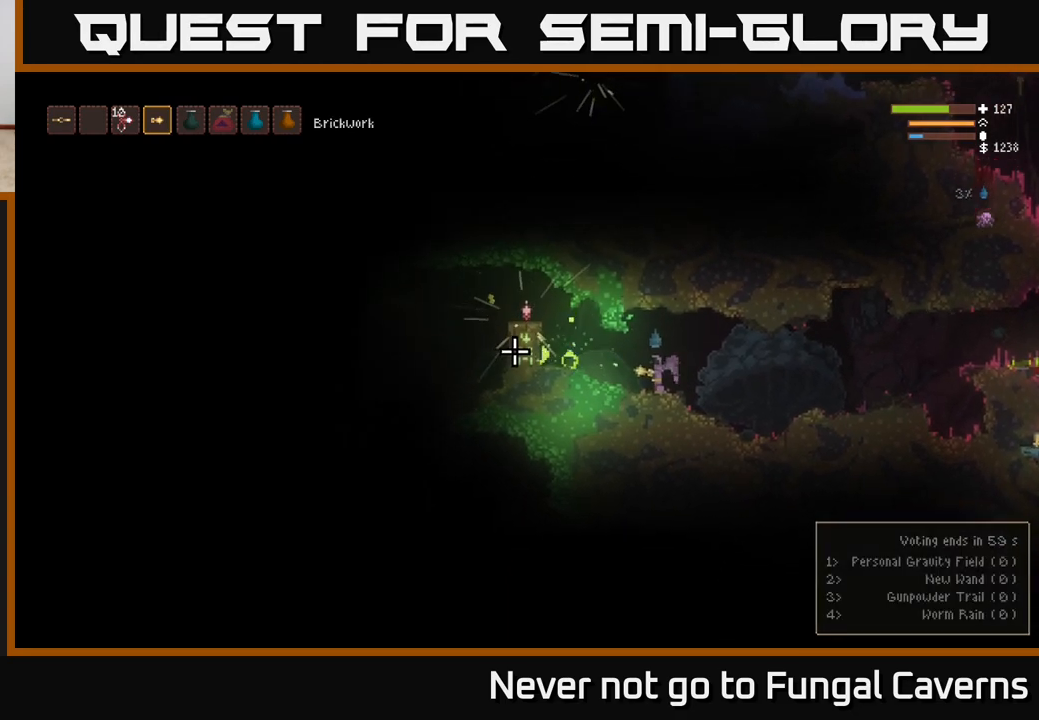
{"buttons": [], "left_stick": "center", "right_stick": "left", "events": [[433, "R2", "up"]]}
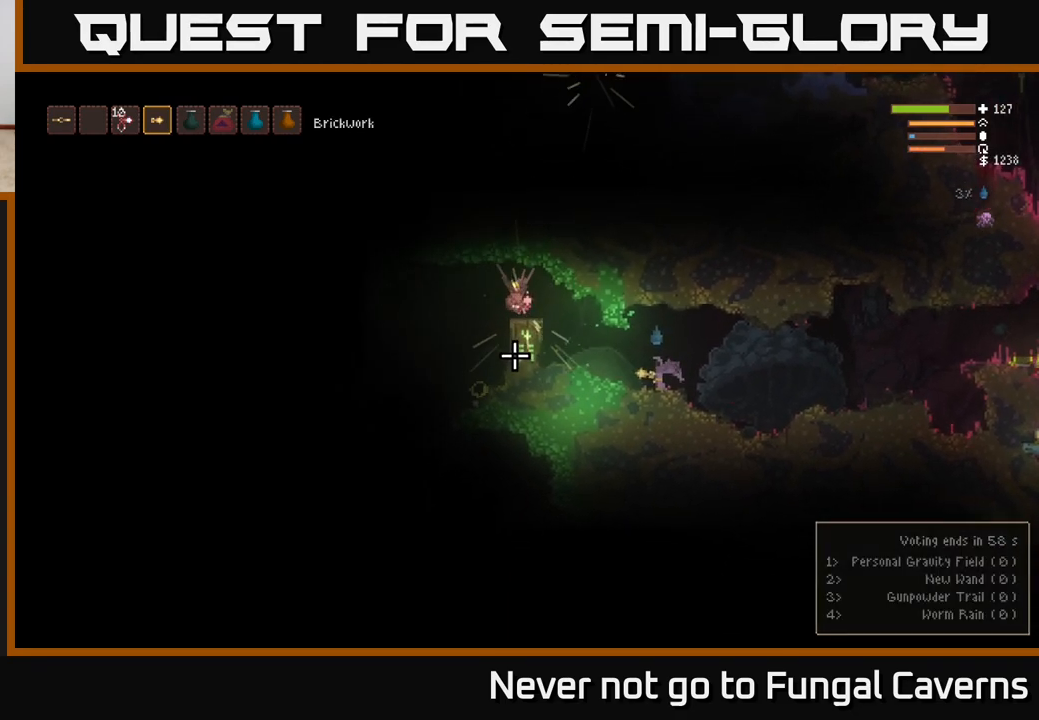
{"buttons": ["L2"], "left_stick": "left", "right_stick": "left", "events": [[333, "left_stick", "left"], [450, "L2", "down"]]}
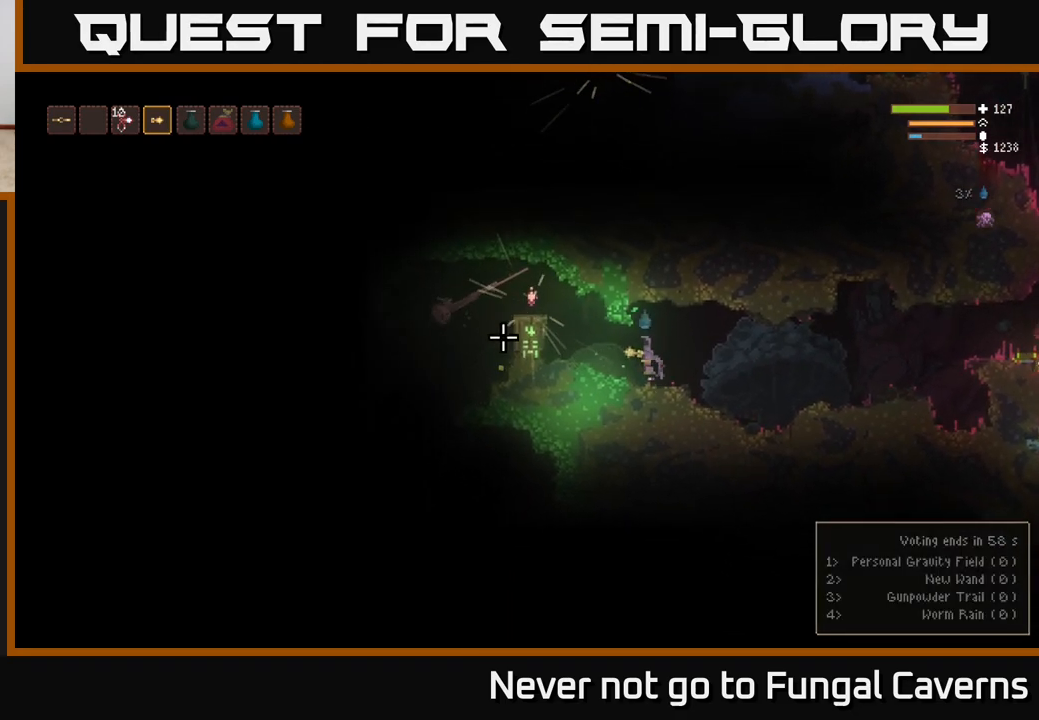
{"buttons": [], "left_stick": "left", "right_stick": "left", "events": [[33, "L2", "up"], [350, "L2", "down"], [467, "L2", "up"]]}
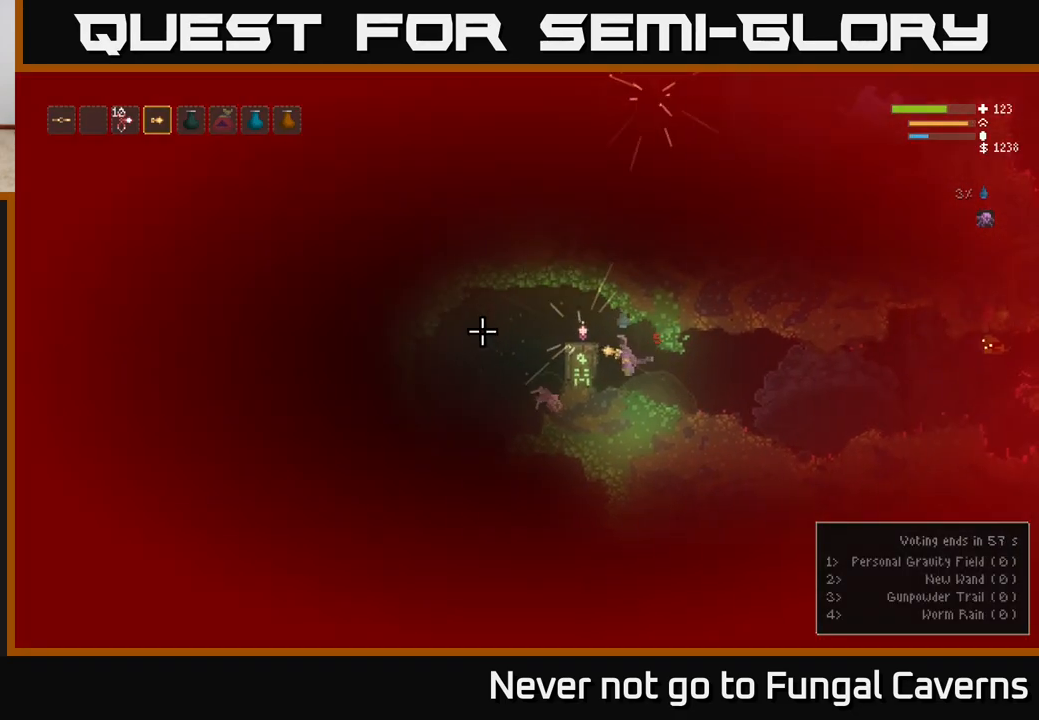
{"buttons": [], "left_stick": "center", "right_stick": "center", "events": [[300, "left_stick", "center"], [300, "right_stick", "center"]]}
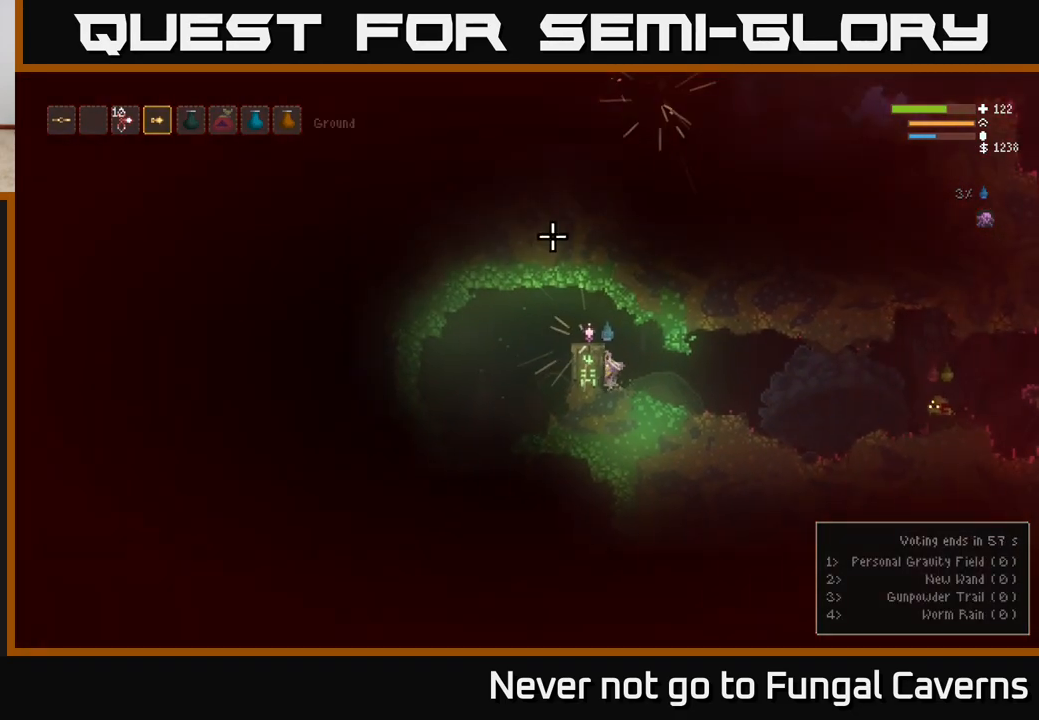
{"buttons": [], "left_stick": "center", "right_stick": "center", "events": [[50, "L2", "down"], [150, "L2", "up"], [250, "A", "down"], [333, "A", "up"]]}
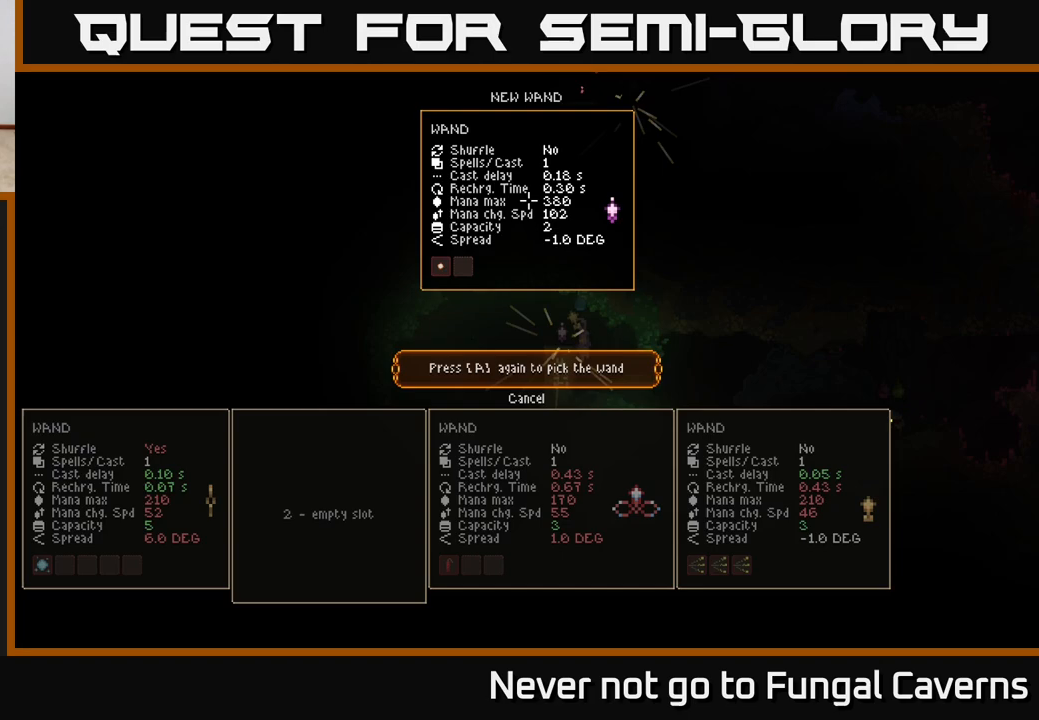
{"buttons": [], "left_stick": "center", "right_stick": "center", "events": []}
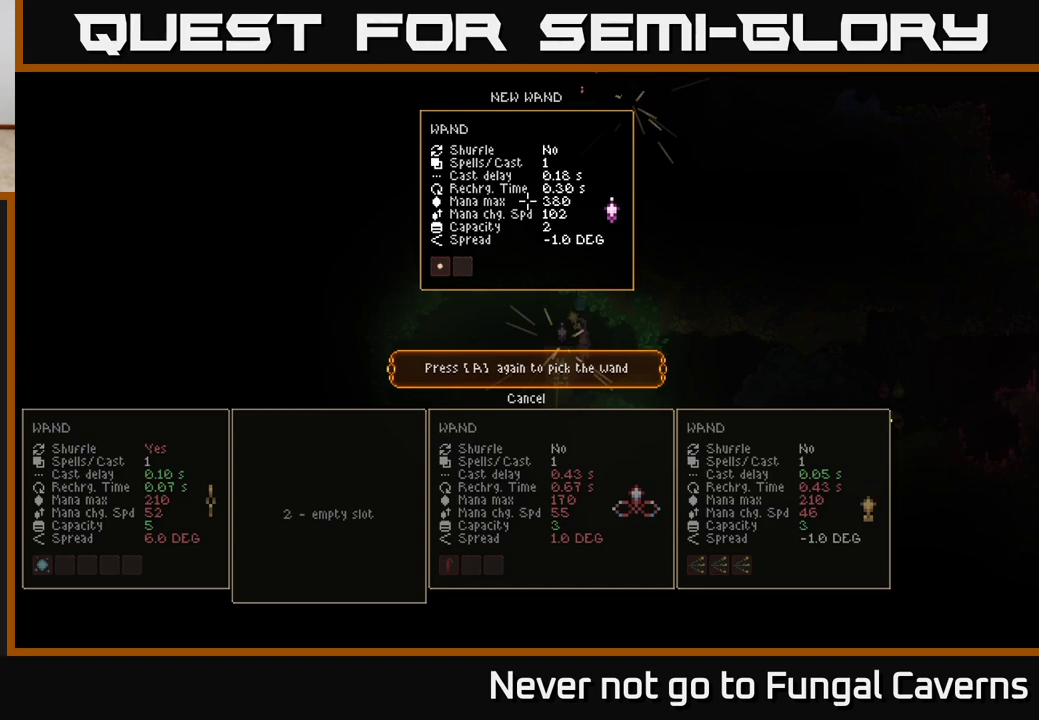
{"buttons": [], "left_stick": "center", "right_stick": "center", "events": []}